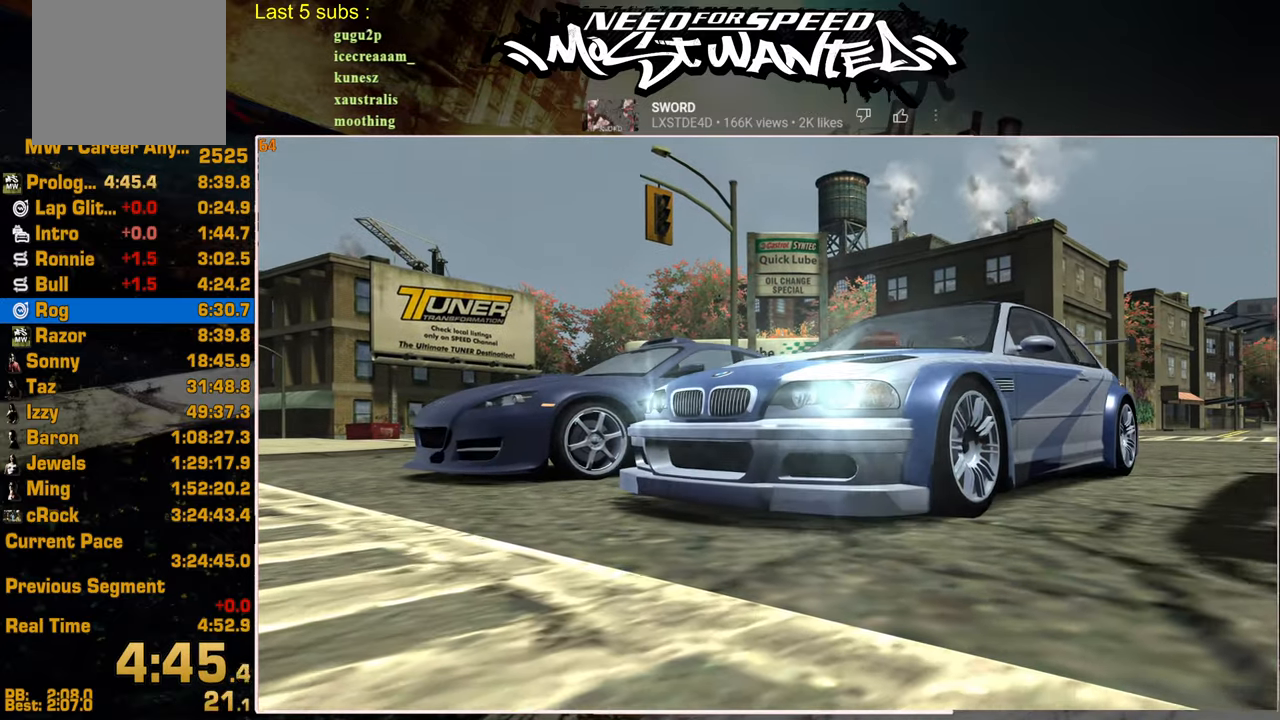
Gameplay with a controller (PlayStation layout); each line is a JSON object with the inputs held at the frame after it. "events" lists button and stick changes between this image and that frame as [ms after this image, input, new state], when the widget could be followed in between.
{"buttons": ["R2"], "left_stick": "center", "right_stick": "center", "events": [[450, "R2", "down"]]}
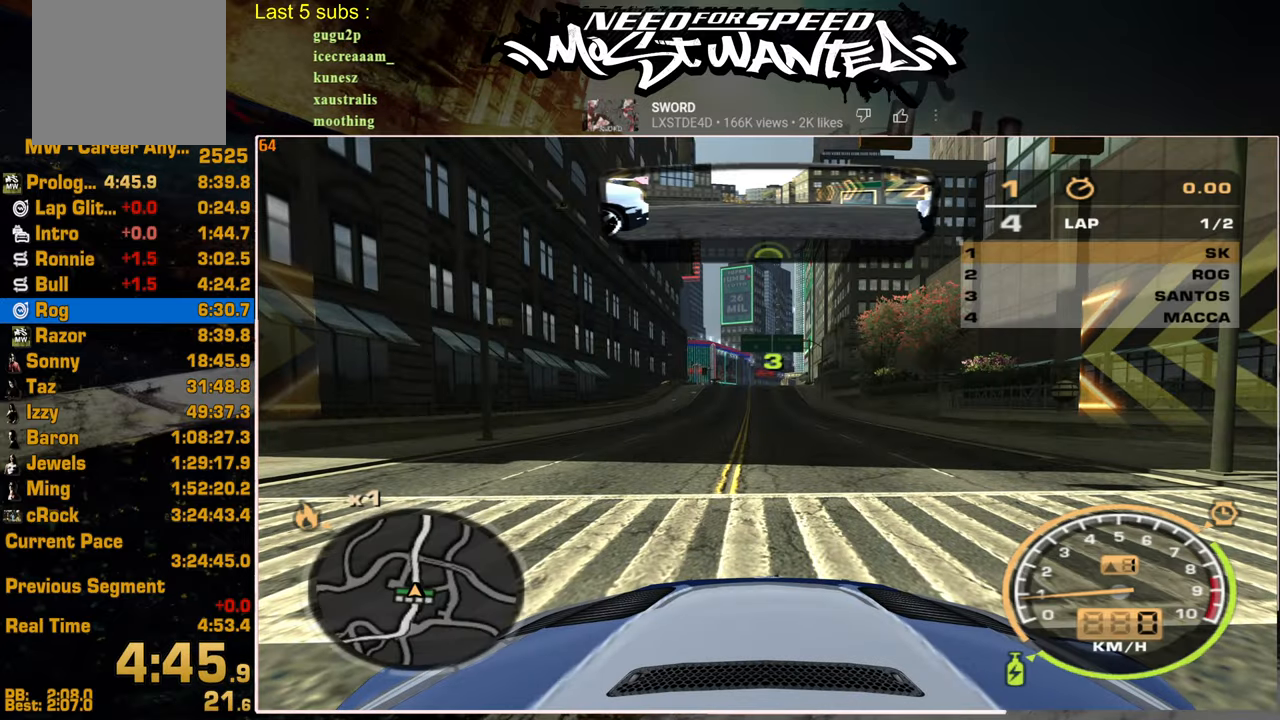
{"buttons": ["R2"], "left_stick": "center", "right_stick": "center", "events": []}
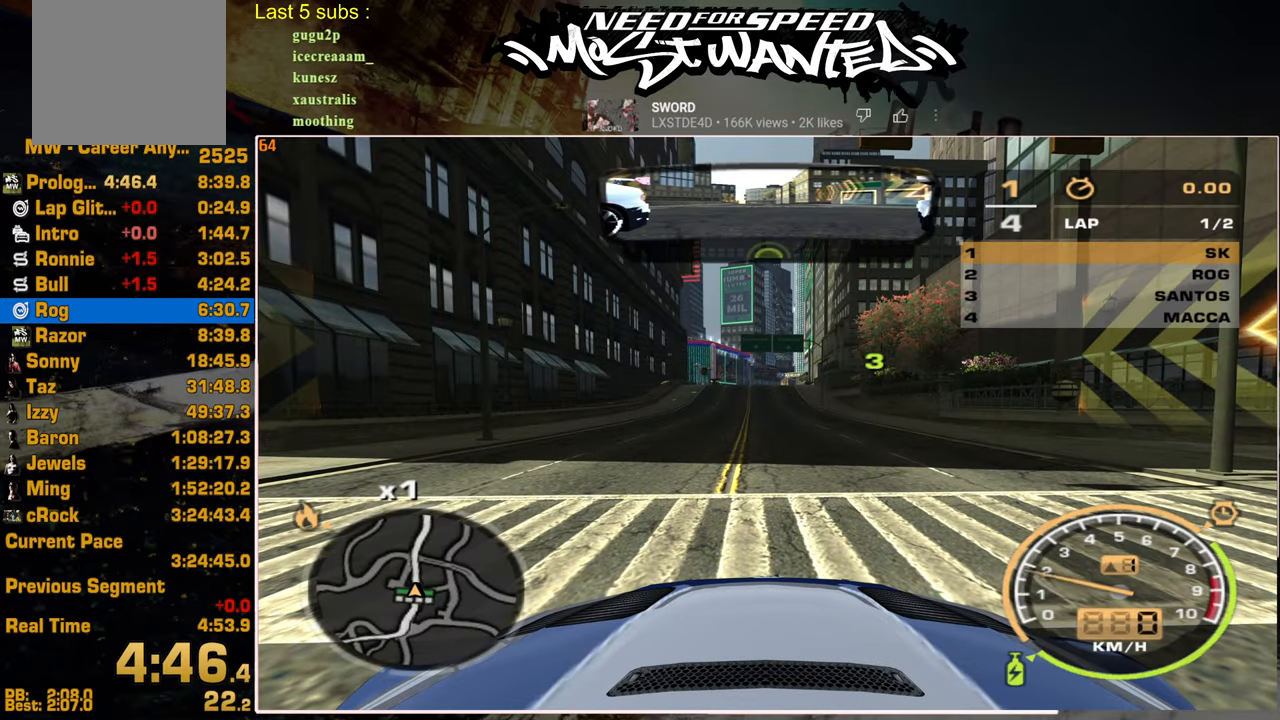
{"buttons": ["R2"], "left_stick": "center", "right_stick": "center", "events": []}
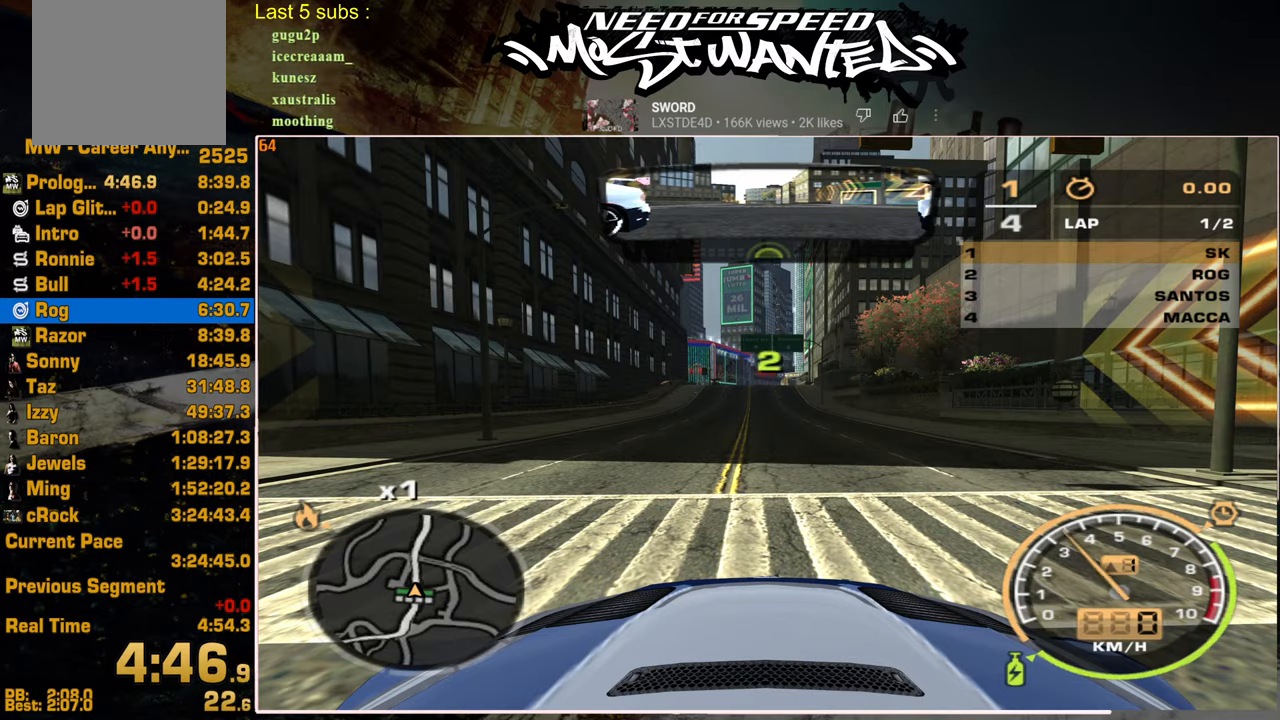
{"buttons": ["R2"], "left_stick": "center", "right_stick": "center", "events": []}
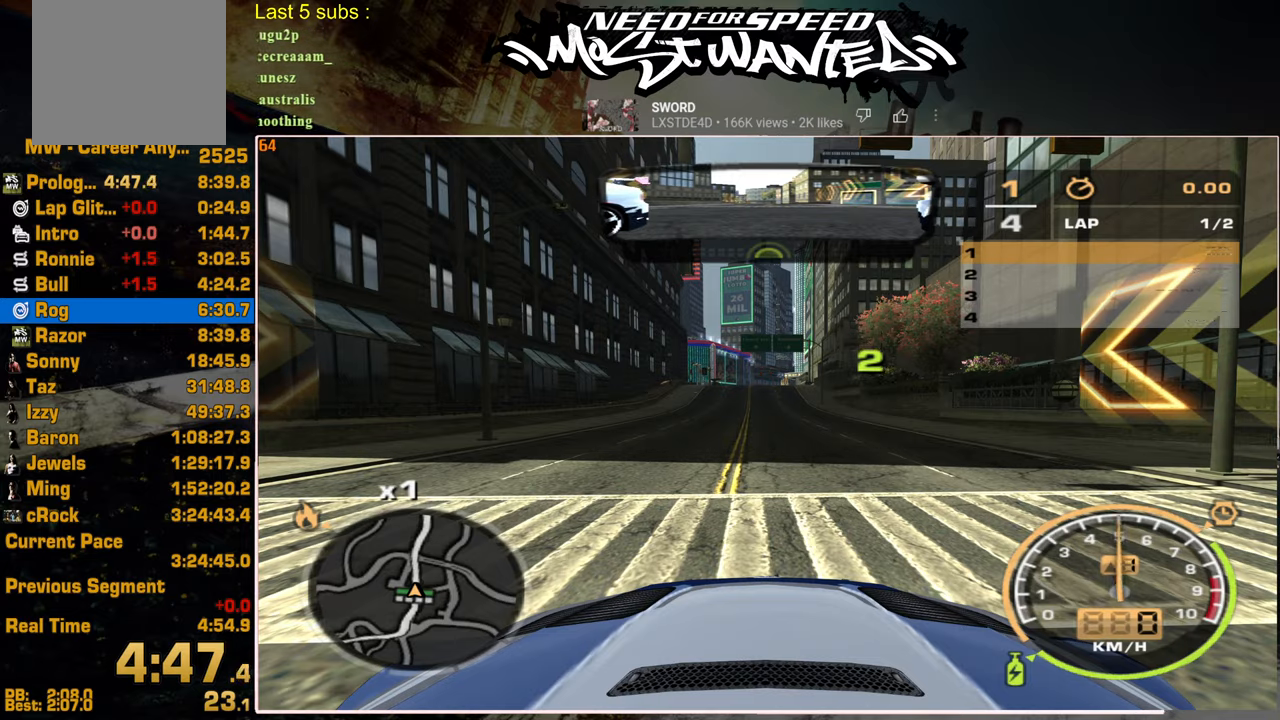
{"buttons": ["R2"], "left_stick": "center", "right_stick": "center", "events": []}
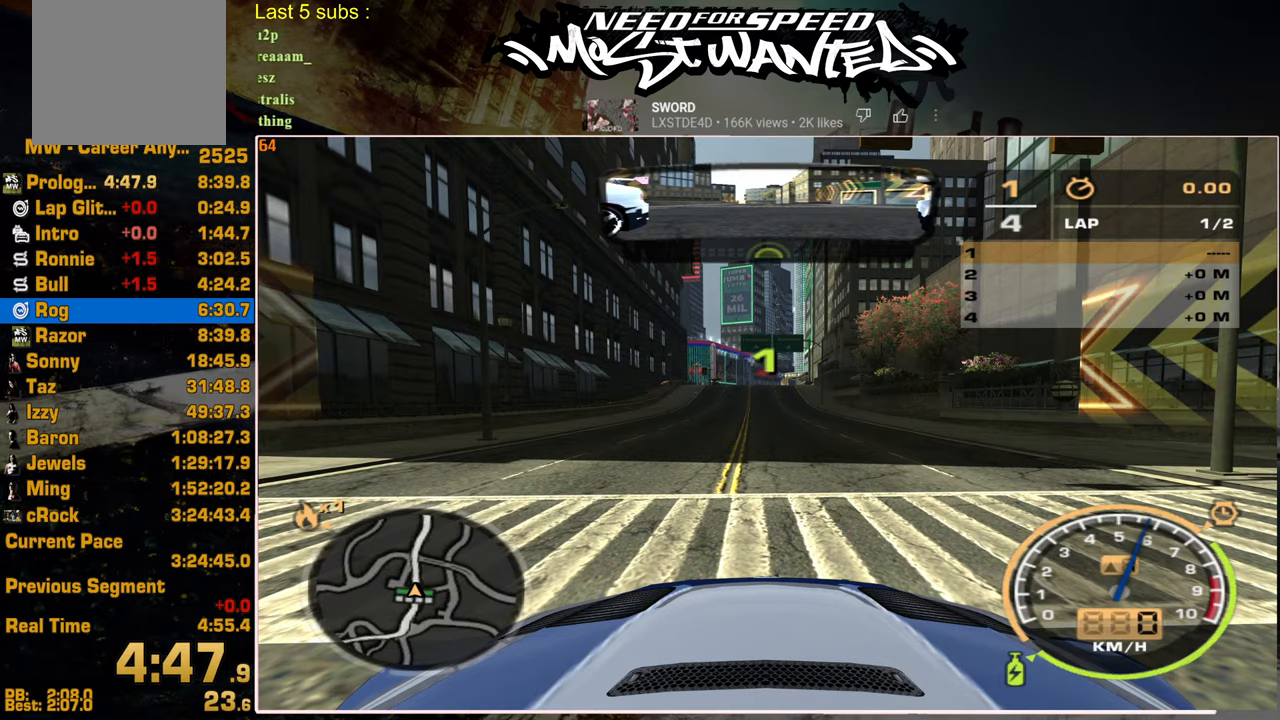
{"buttons": ["R2"], "left_stick": "center", "right_stick": "center", "events": []}
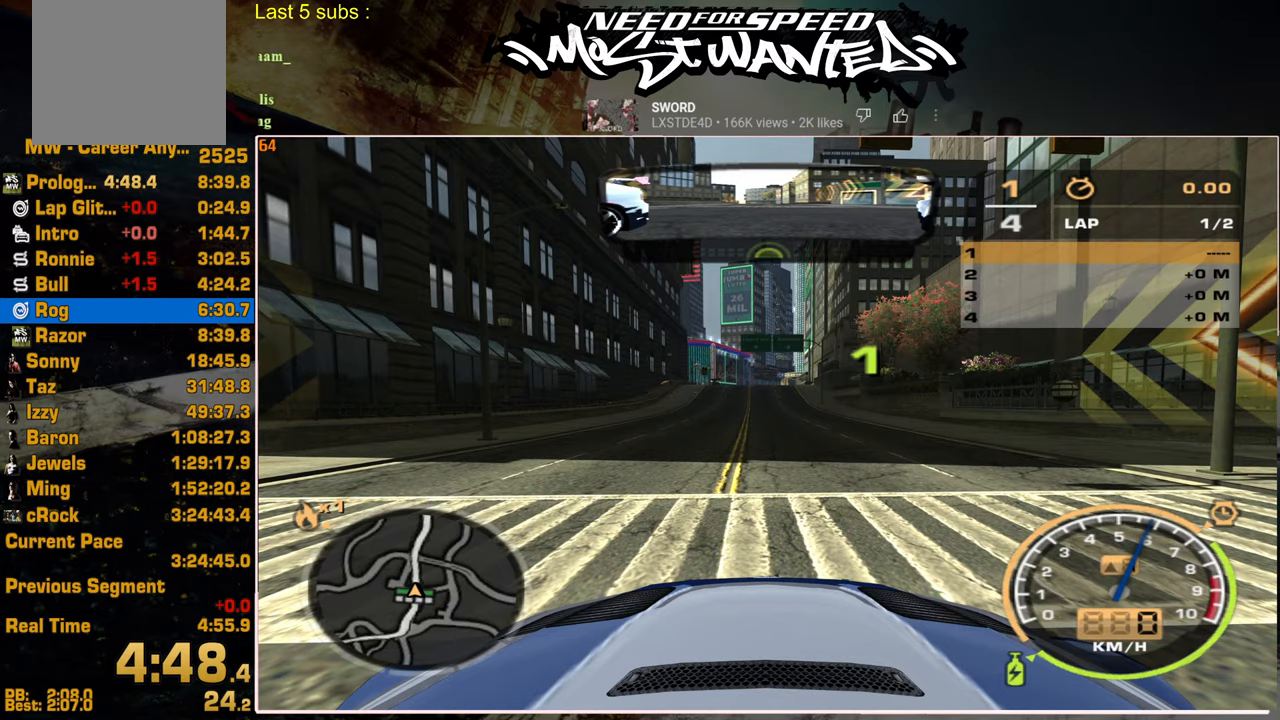
{"buttons": ["R2"], "left_stick": "center", "right_stick": "center", "events": []}
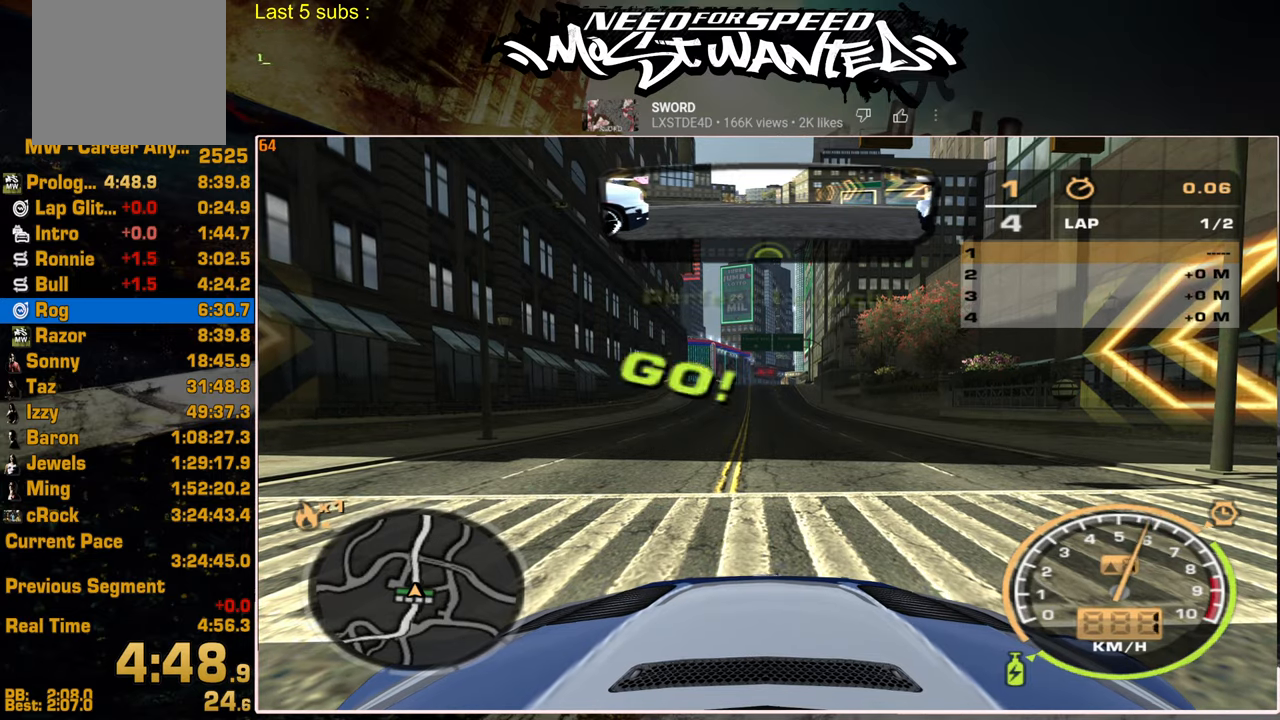
{"buttons": ["R2"], "left_stick": "center", "right_stick": "center", "events": []}
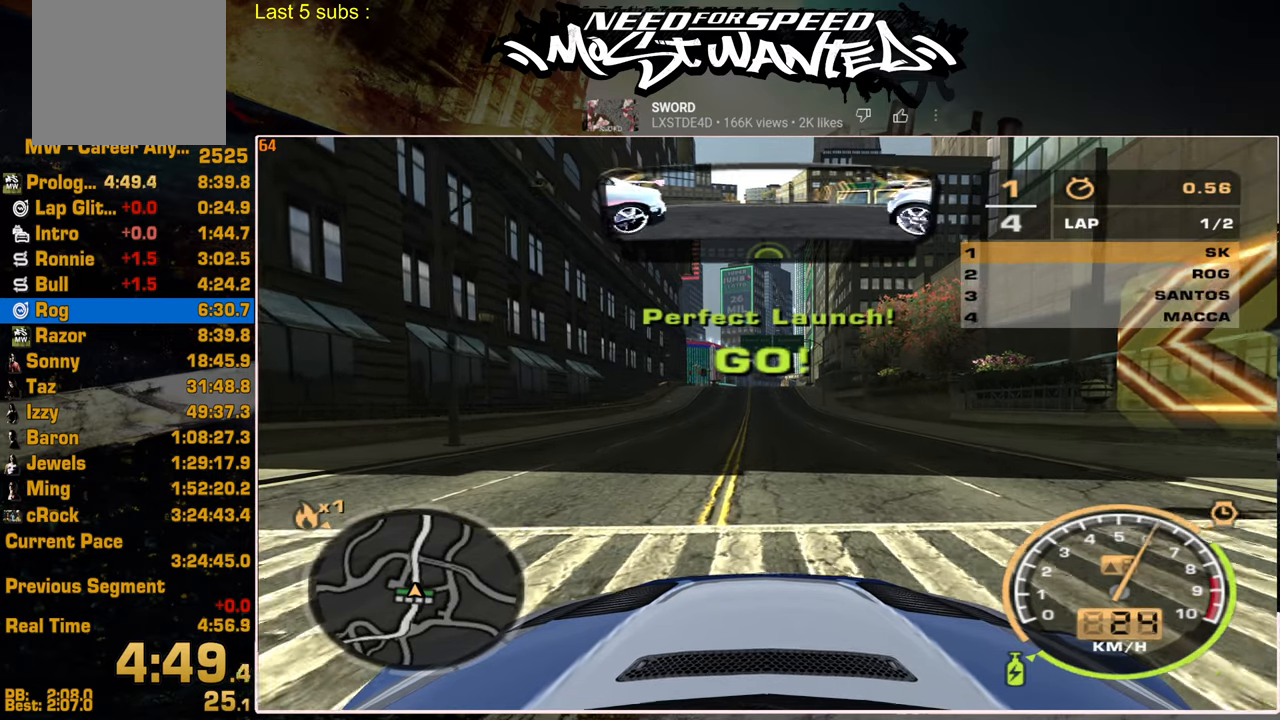
{"buttons": ["L1", "R2"], "left_stick": "center", "right_stick": "center", "events": [[484, "L1", "down"]]}
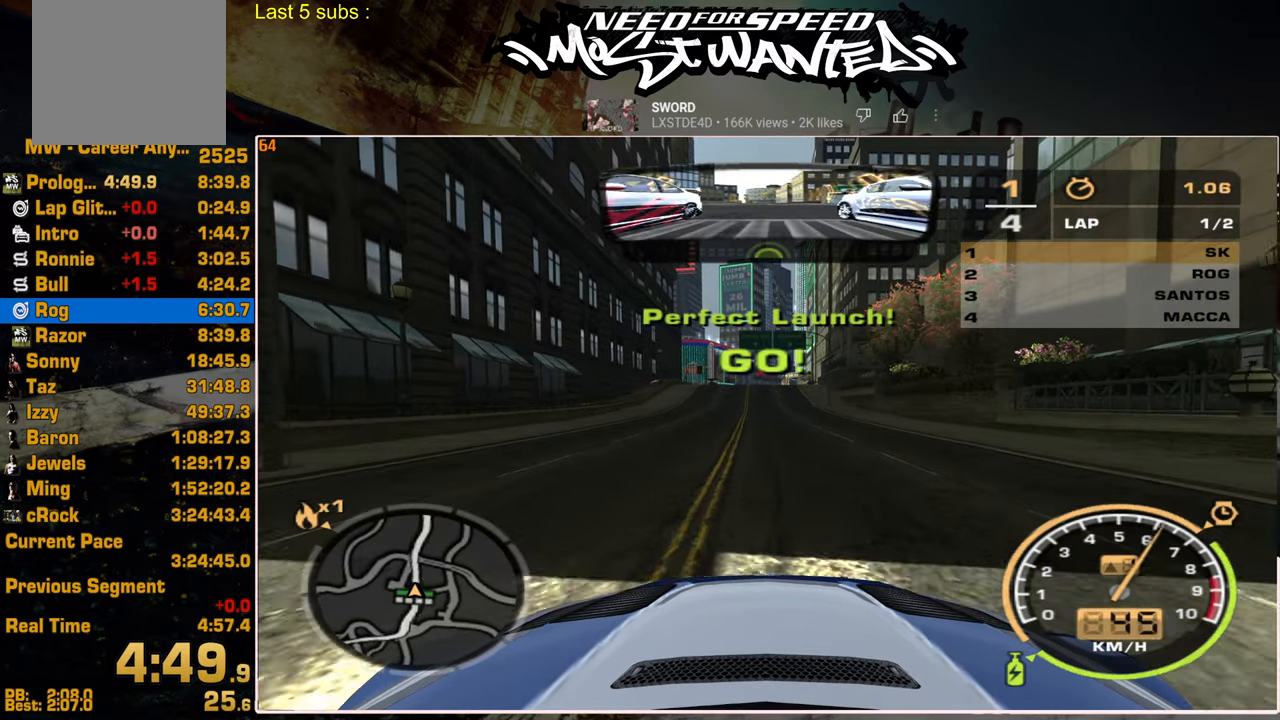
{"buttons": ["L1", "R2"], "left_stick": "center", "right_stick": "center", "events": []}
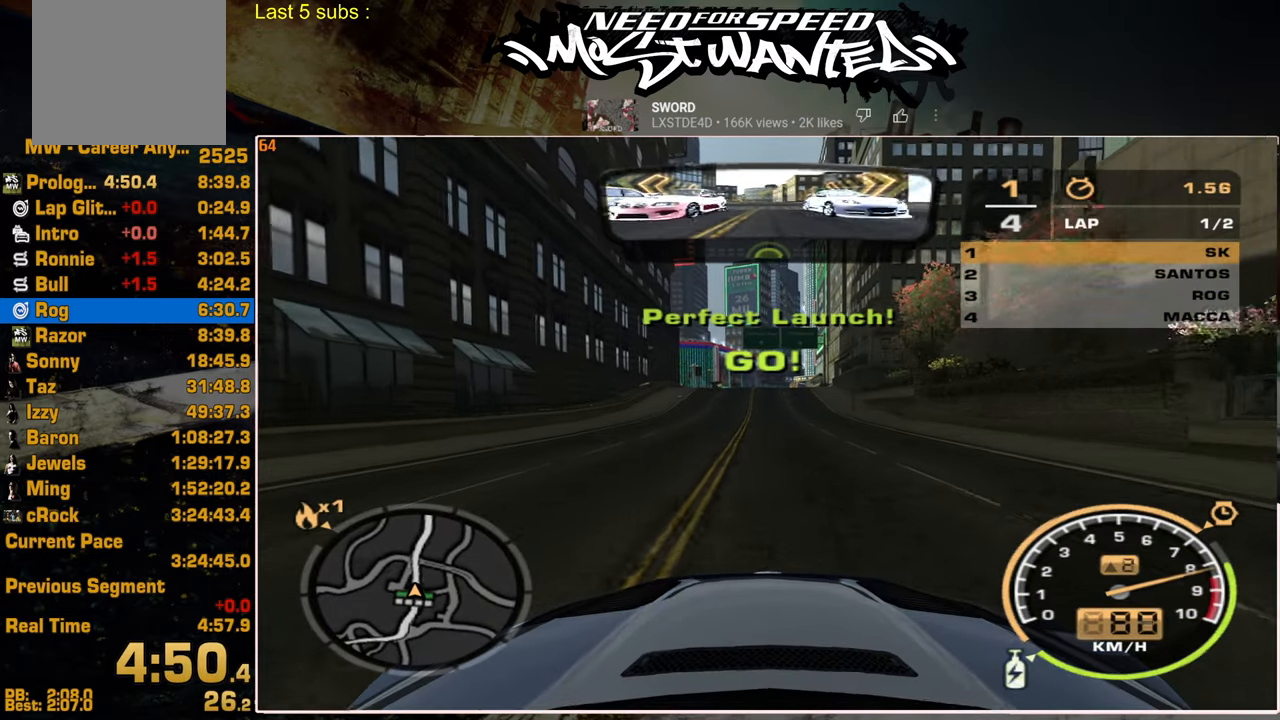
{"buttons": ["L1", "R2"], "left_stick": "center", "right_stick": "center", "events": []}
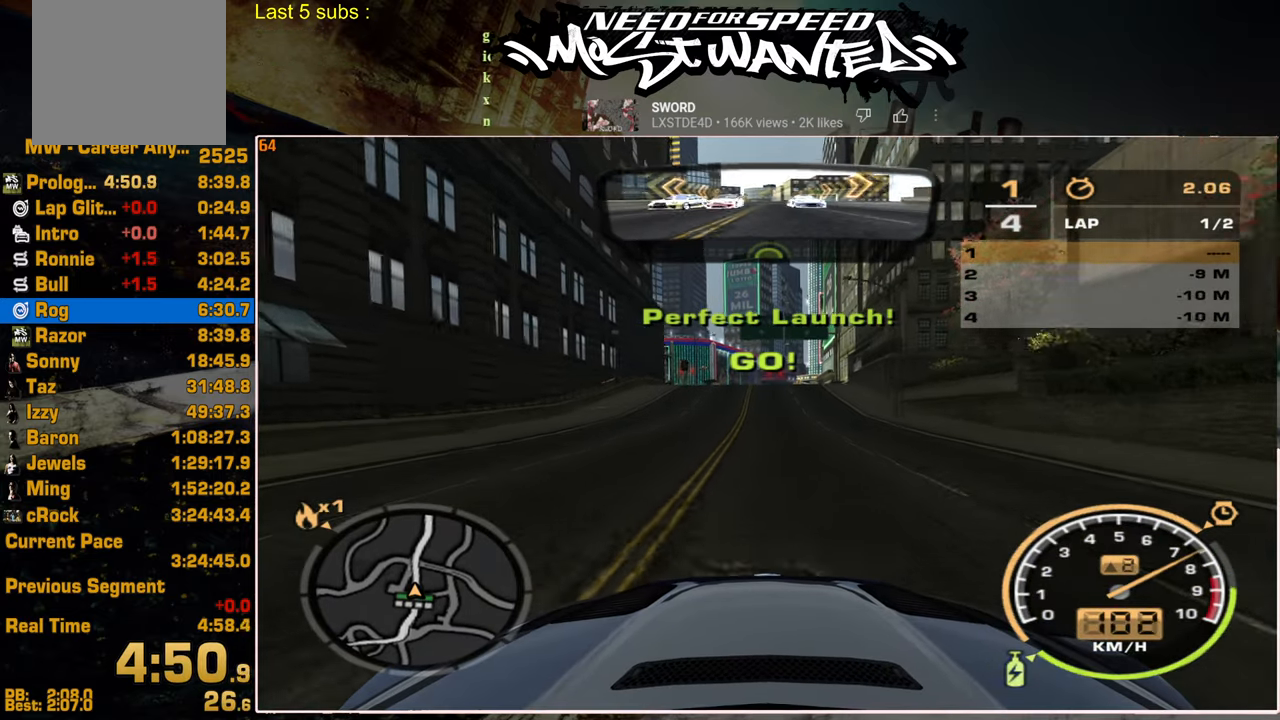
{"buttons": ["L1", "R2"], "left_stick": "center", "right_stick": "center", "events": []}
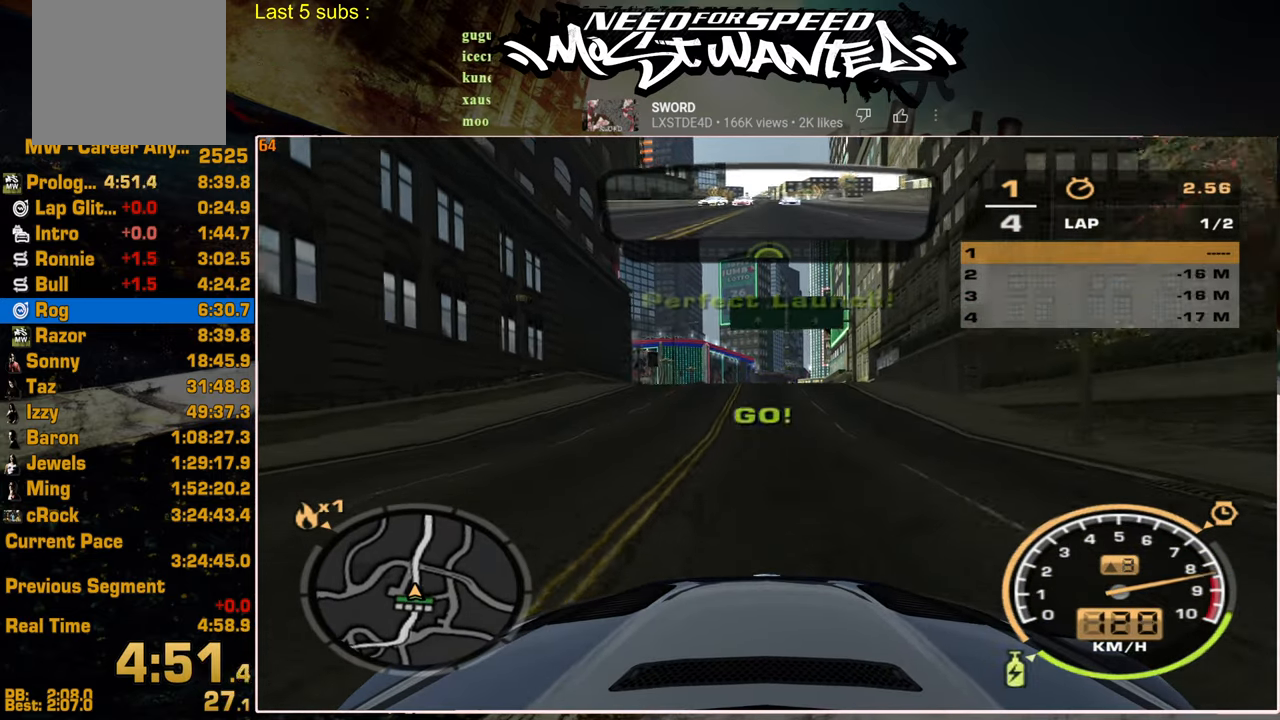
{"buttons": ["L1", "R2"], "left_stick": "center", "right_stick": "center", "events": []}
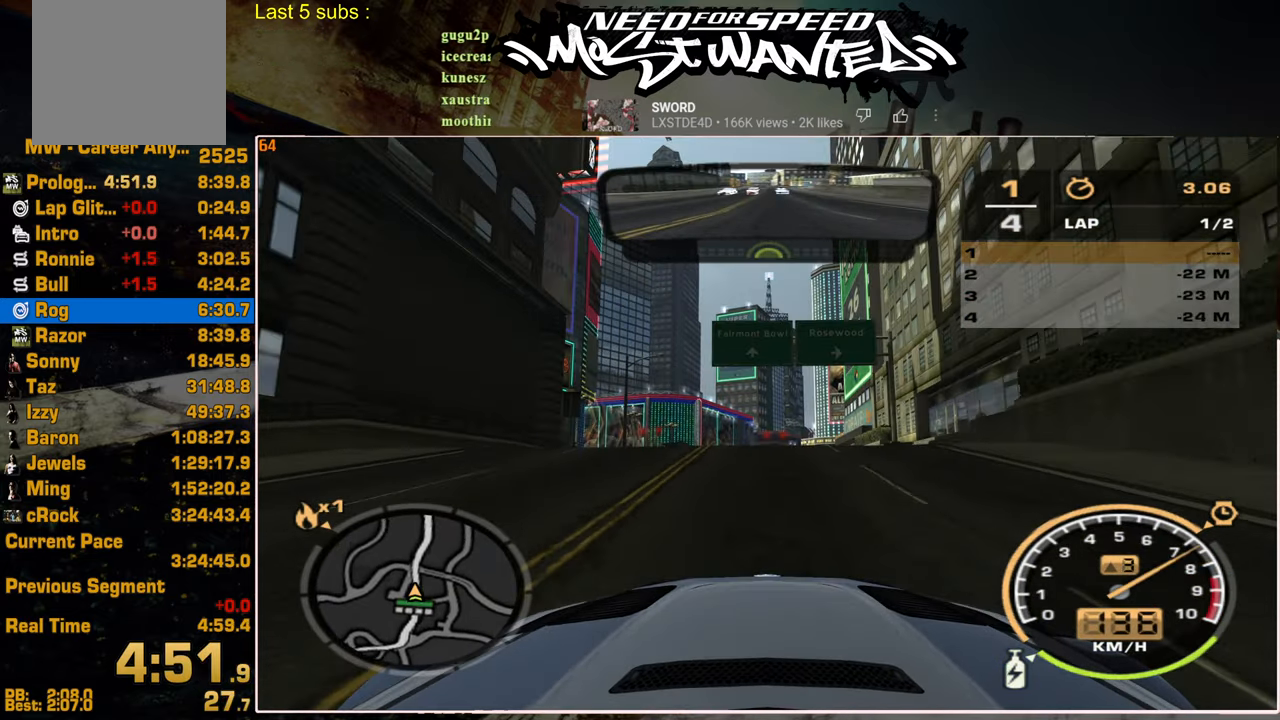
{"buttons": ["R2"], "left_stick": "center", "right_stick": "center", "events": [[200, "L1", "up"]]}
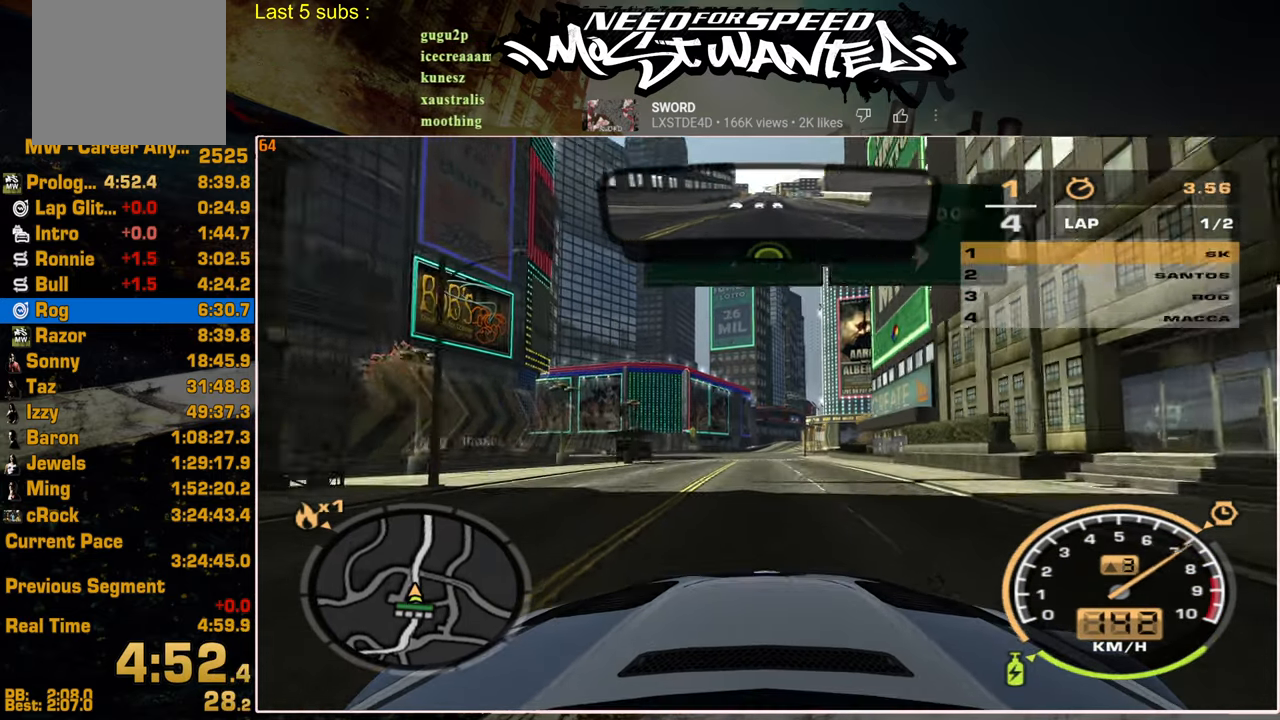
{"buttons": ["R2"], "left_stick": "center", "right_stick": "center", "events": []}
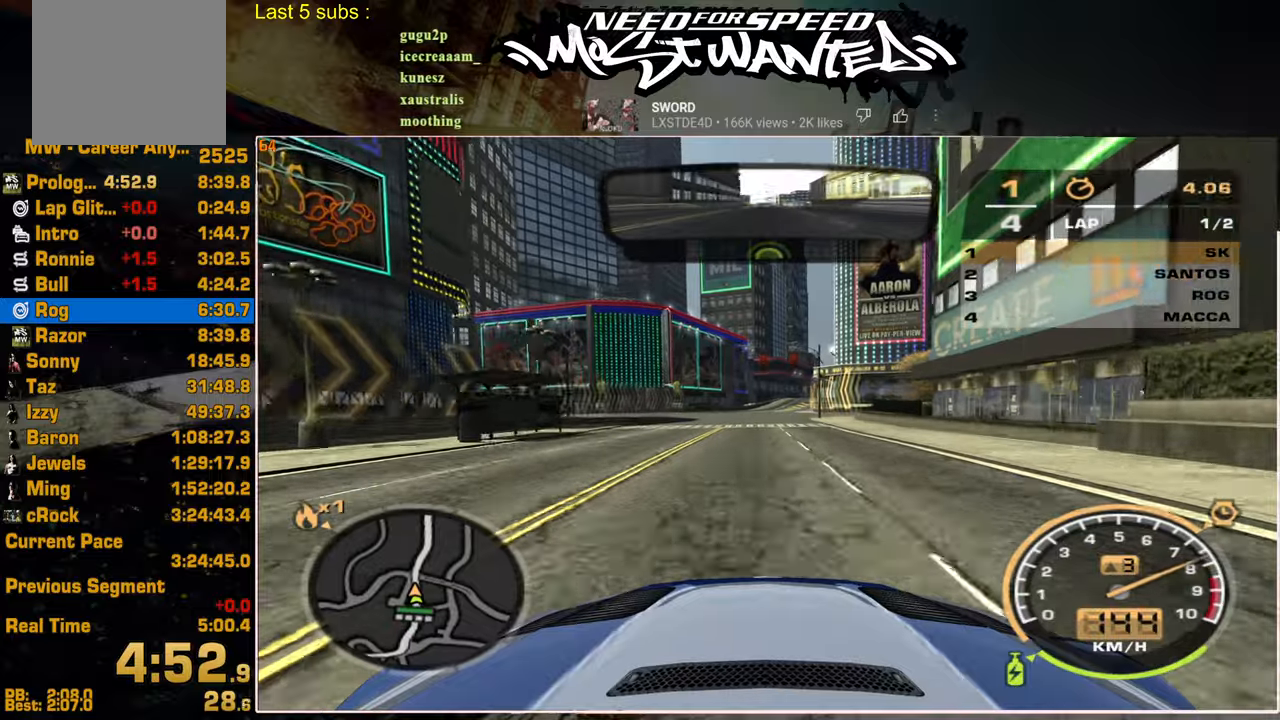
{"buttons": ["L1", "R2"], "left_stick": "center", "right_stick": "center", "events": [[117, "L1", "down"]]}
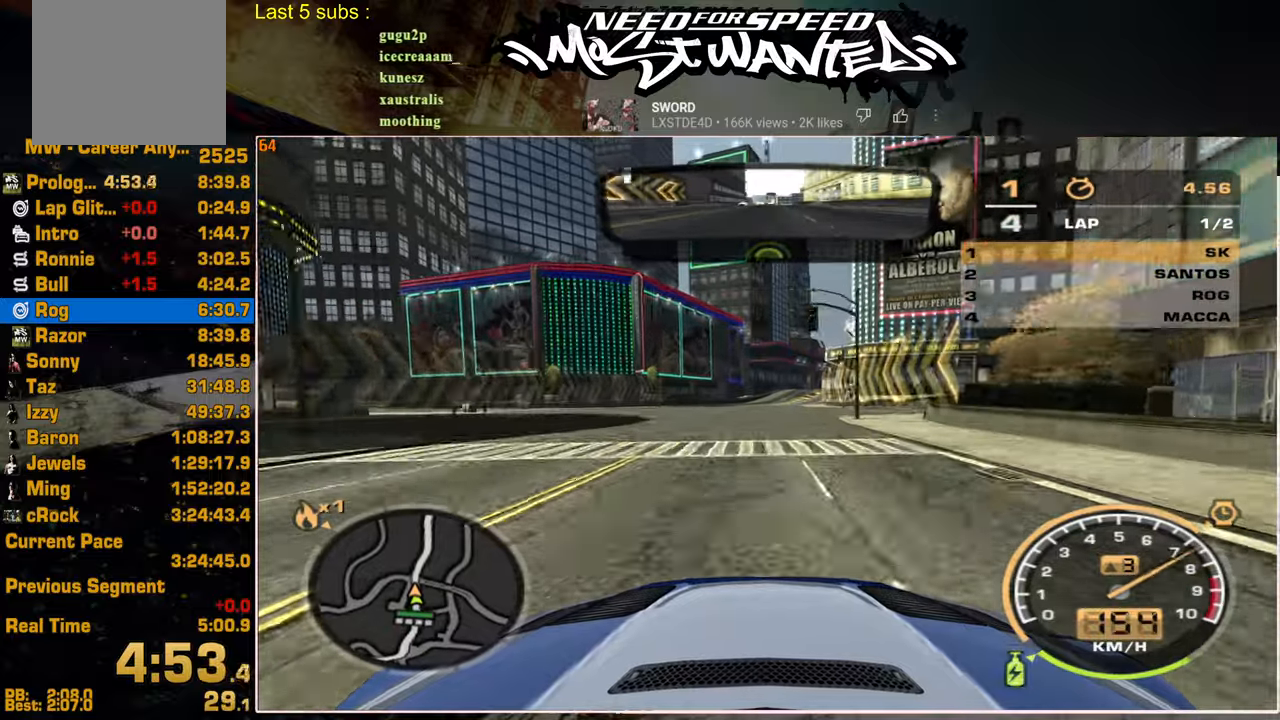
{"buttons": ["L1", "R2"], "left_stick": "center", "right_stick": "center", "events": []}
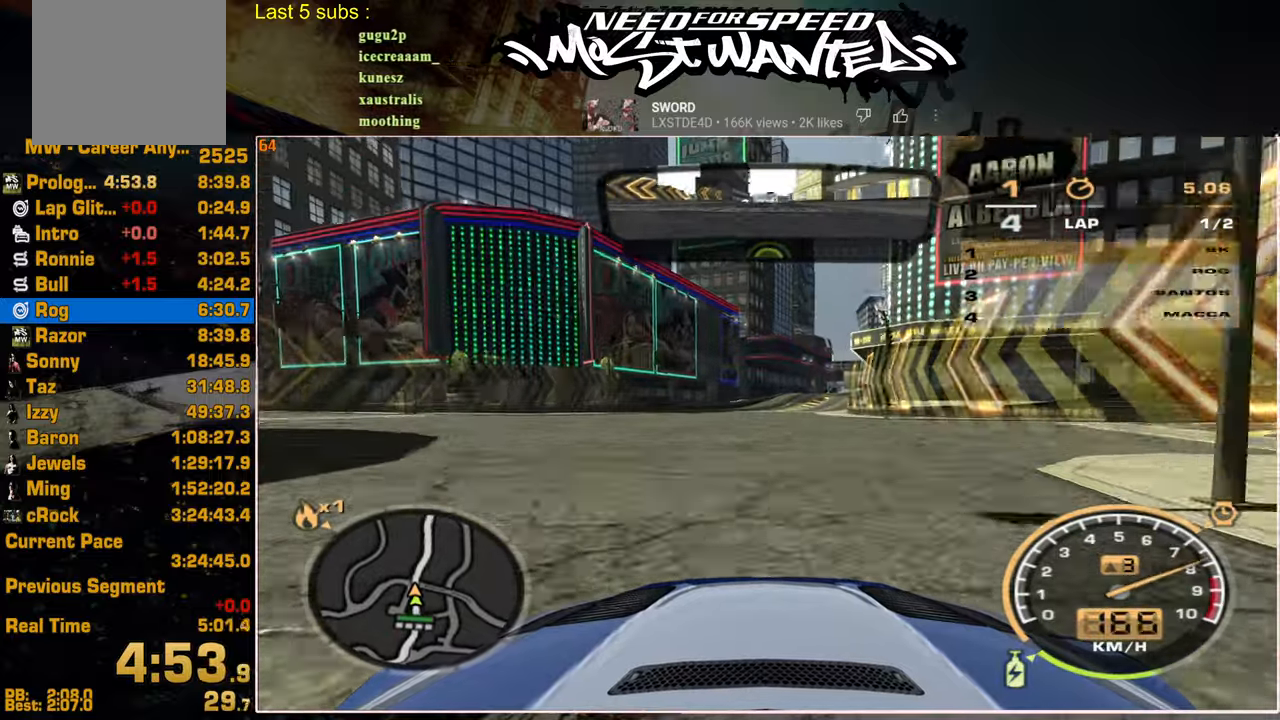
{"buttons": ["L1", "R2"], "left_stick": "center", "right_stick": "center", "events": []}
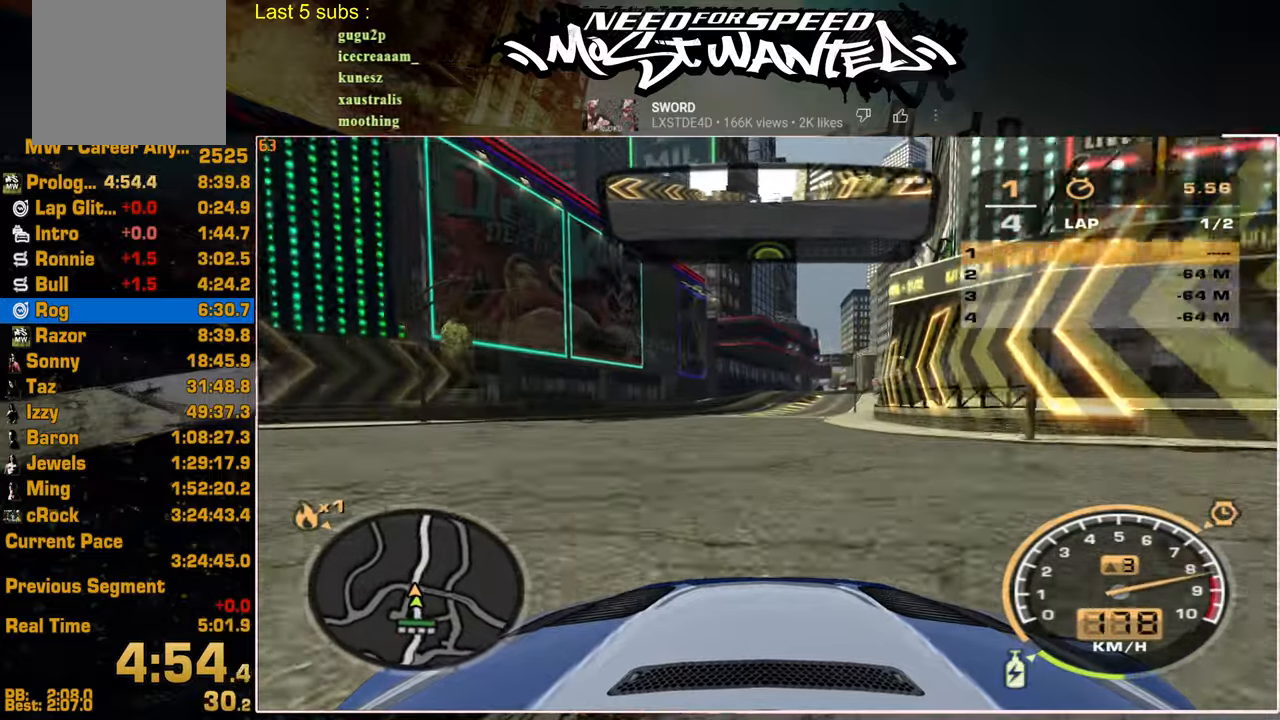
{"buttons": ["R2"], "left_stick": "center", "right_stick": "center", "events": [[234, "L1", "up"]]}
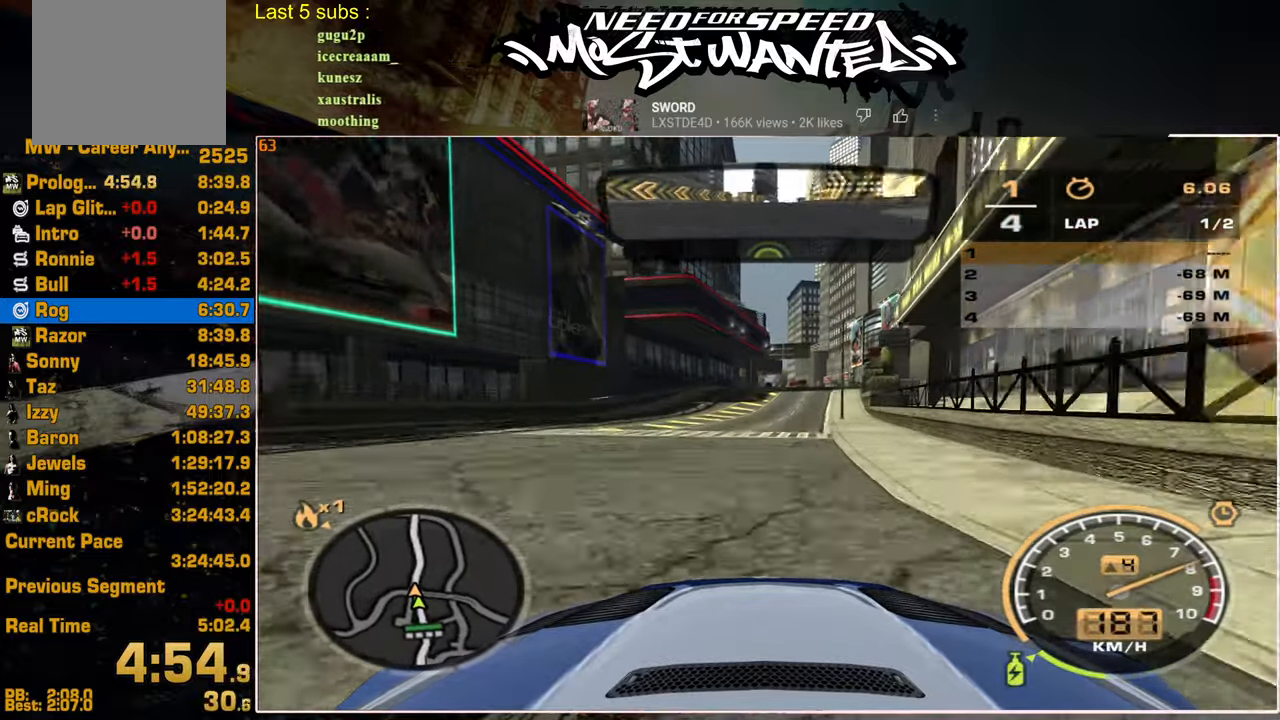
{"buttons": ["R2"], "left_stick": "center", "right_stick": "center", "events": []}
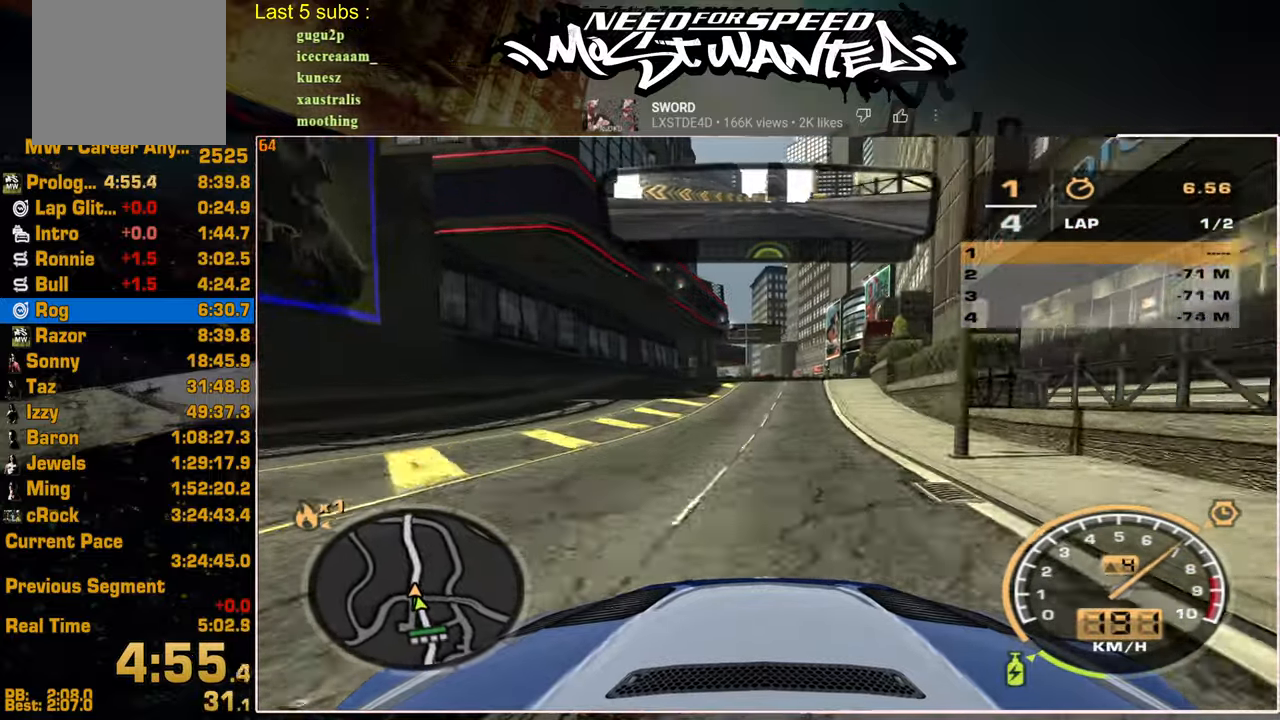
{"buttons": ["R2"], "left_stick": "center", "right_stick": "center", "events": []}
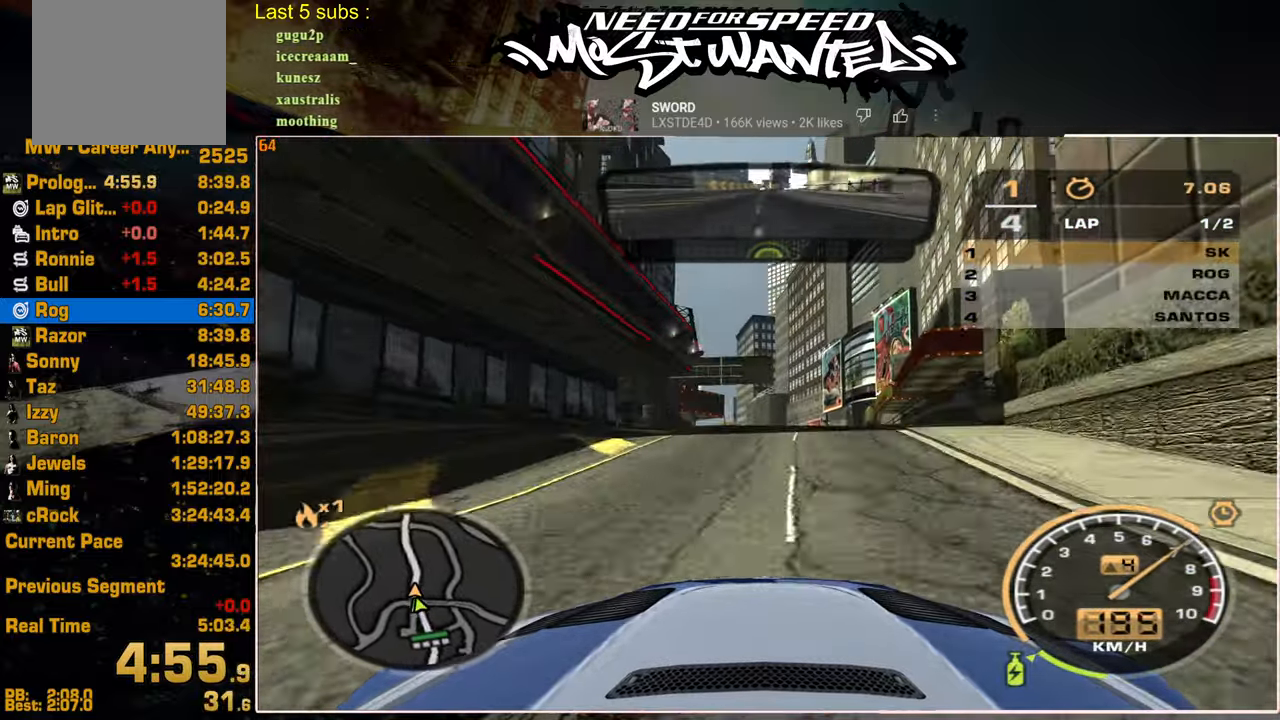
{"buttons": ["R2"], "left_stick": "center", "right_stick": "center", "events": []}
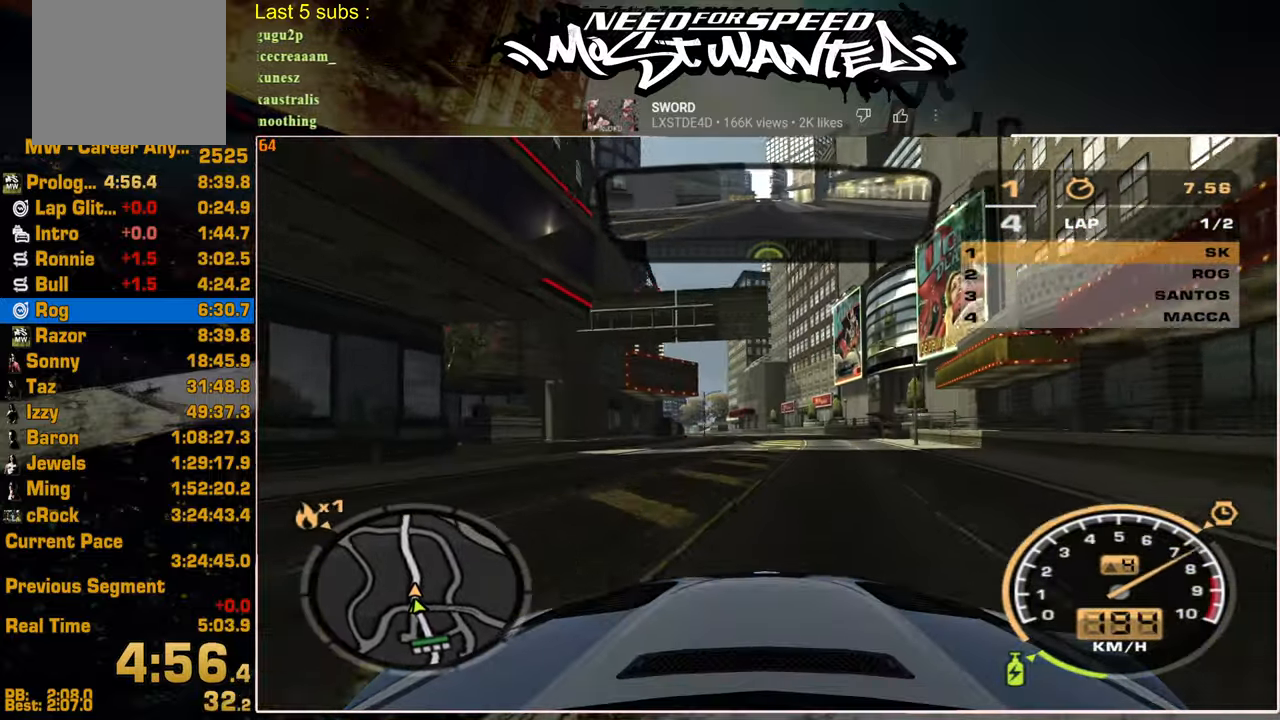
{"buttons": ["R2"], "left_stick": "center", "right_stick": "center", "events": []}
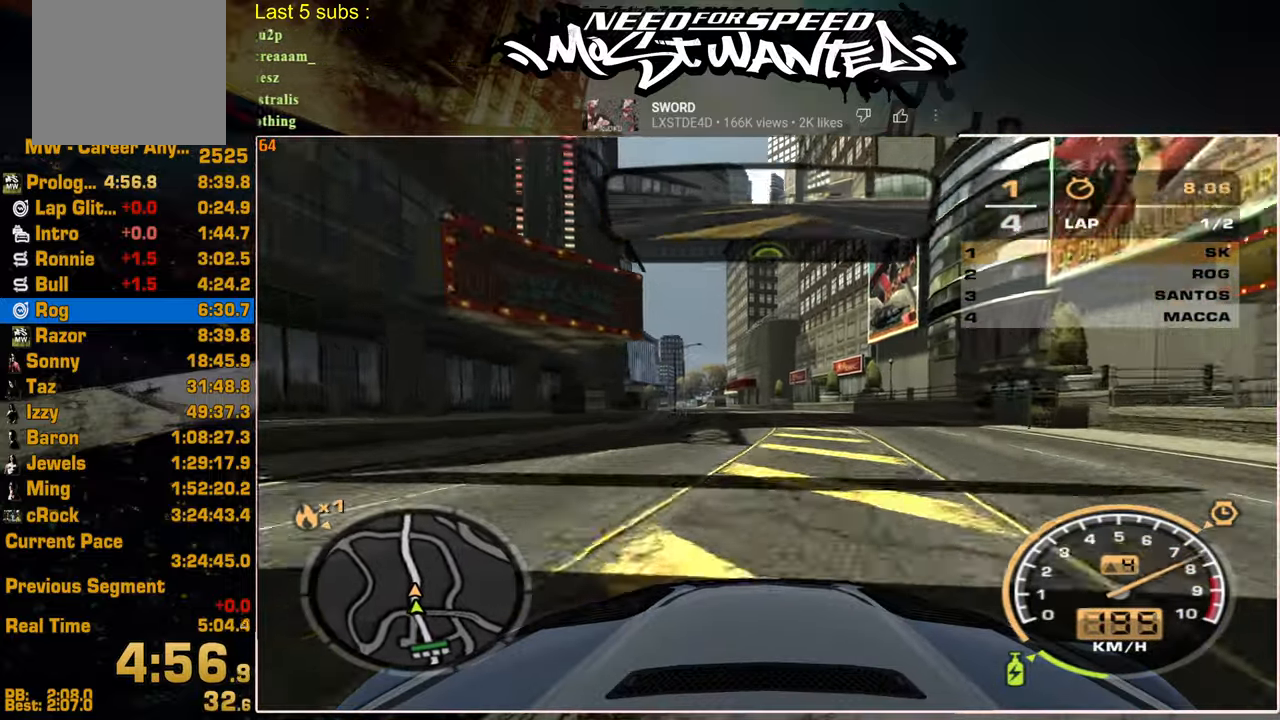
{"buttons": ["SQUARE", "R2"], "left_stick": "center", "right_stick": "center", "events": [[334, "SQUARE", "down"]]}
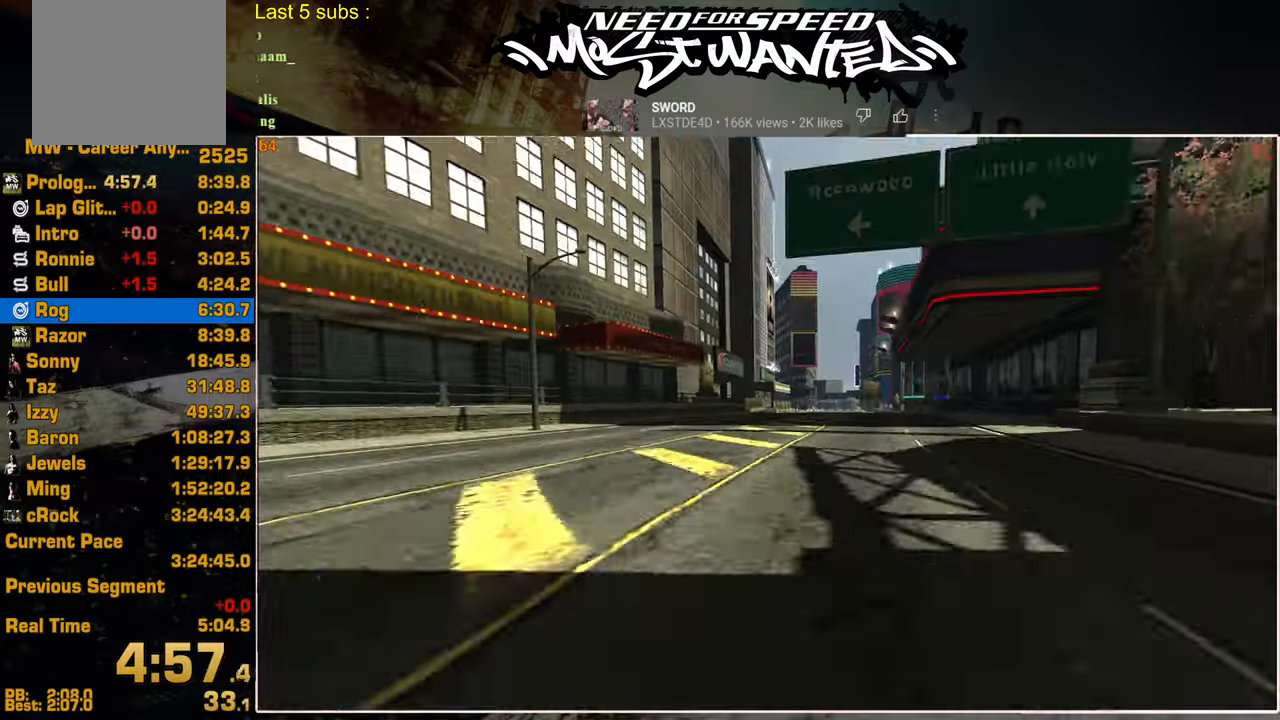
{"buttons": ["R2"], "left_stick": "center", "right_stick": "center", "events": [[34, "SQUARE", "up"]]}
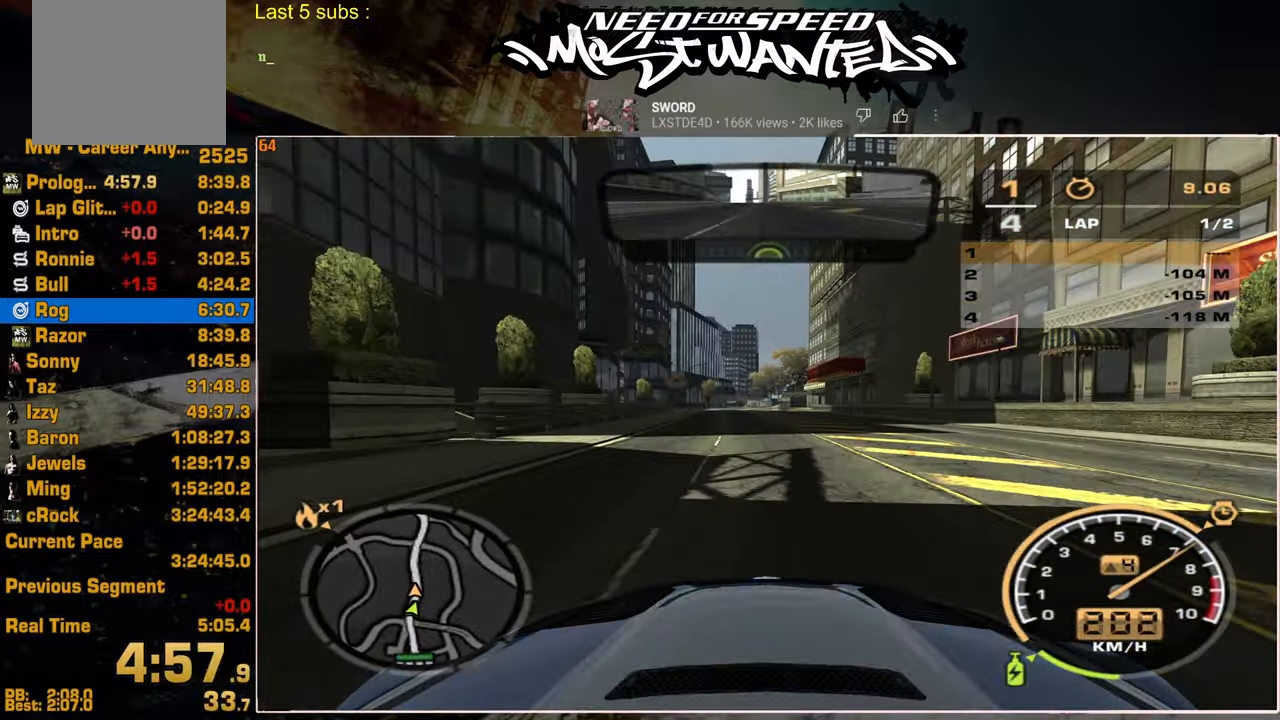
{"buttons": ["R2"], "left_stick": "center", "right_stick": "center", "events": []}
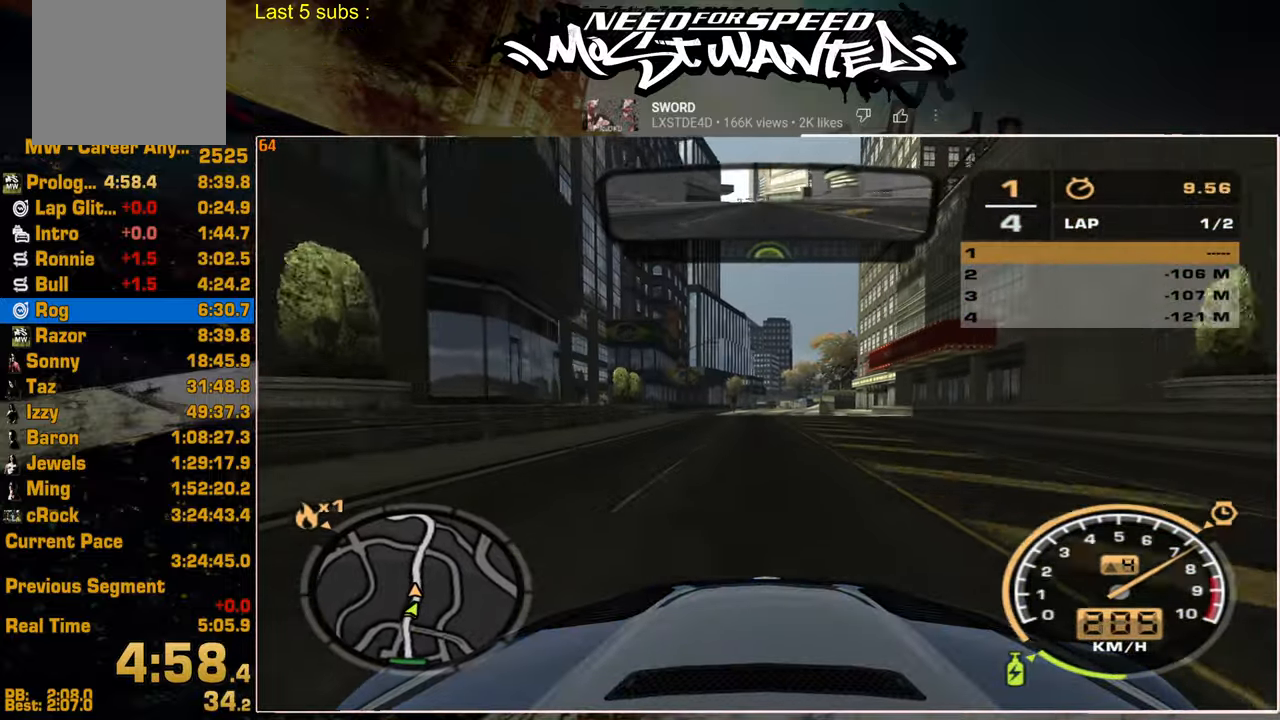
{"buttons": ["R2"], "left_stick": "center", "right_stick": "center", "events": []}
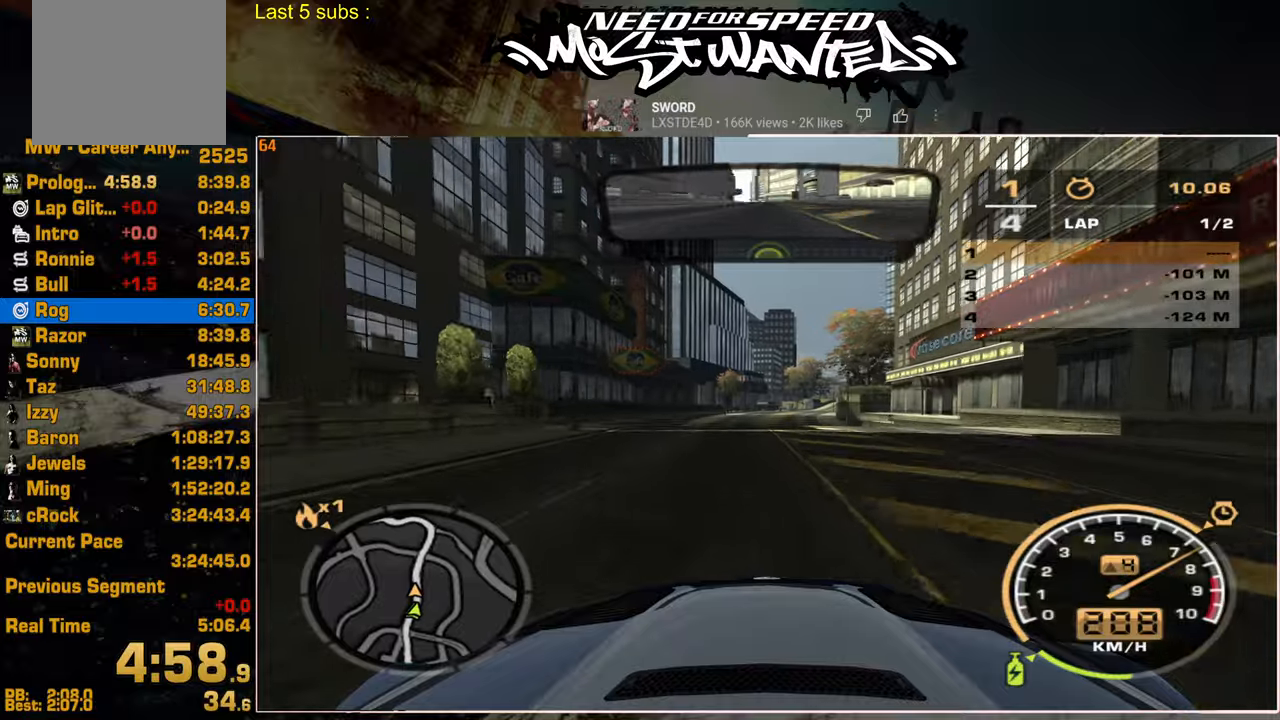
{"buttons": ["R2"], "left_stick": "center", "right_stick": "center", "events": []}
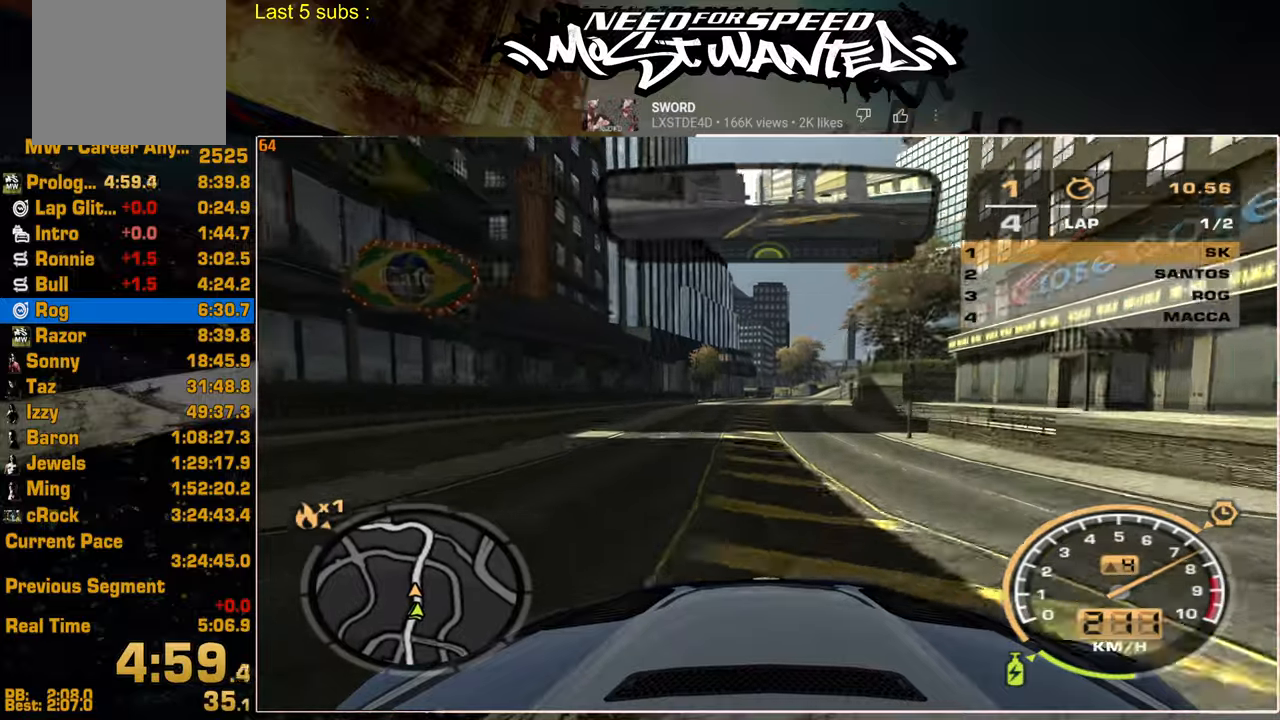
{"buttons": ["R2"], "left_stick": "center", "right_stick": "center", "events": []}
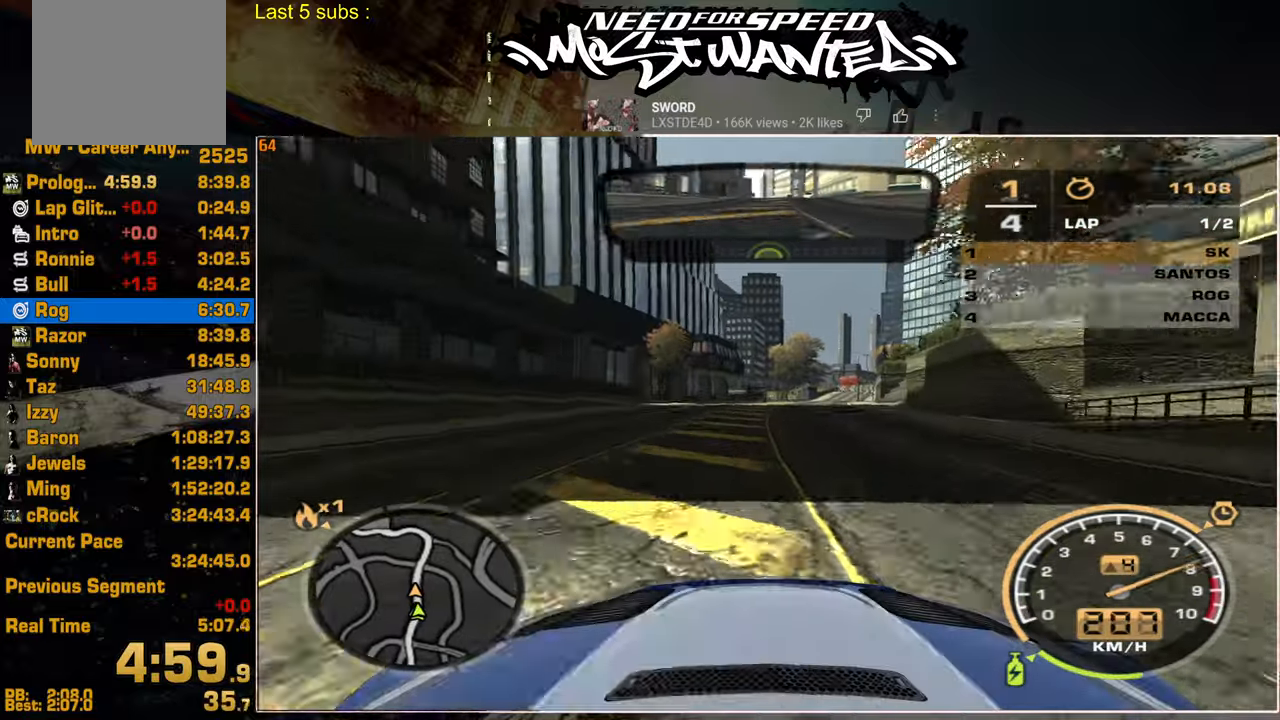
{"buttons": ["SQUARE", "R2"], "left_stick": "center", "right_stick": "center", "events": [[500, "SQUARE", "down"]]}
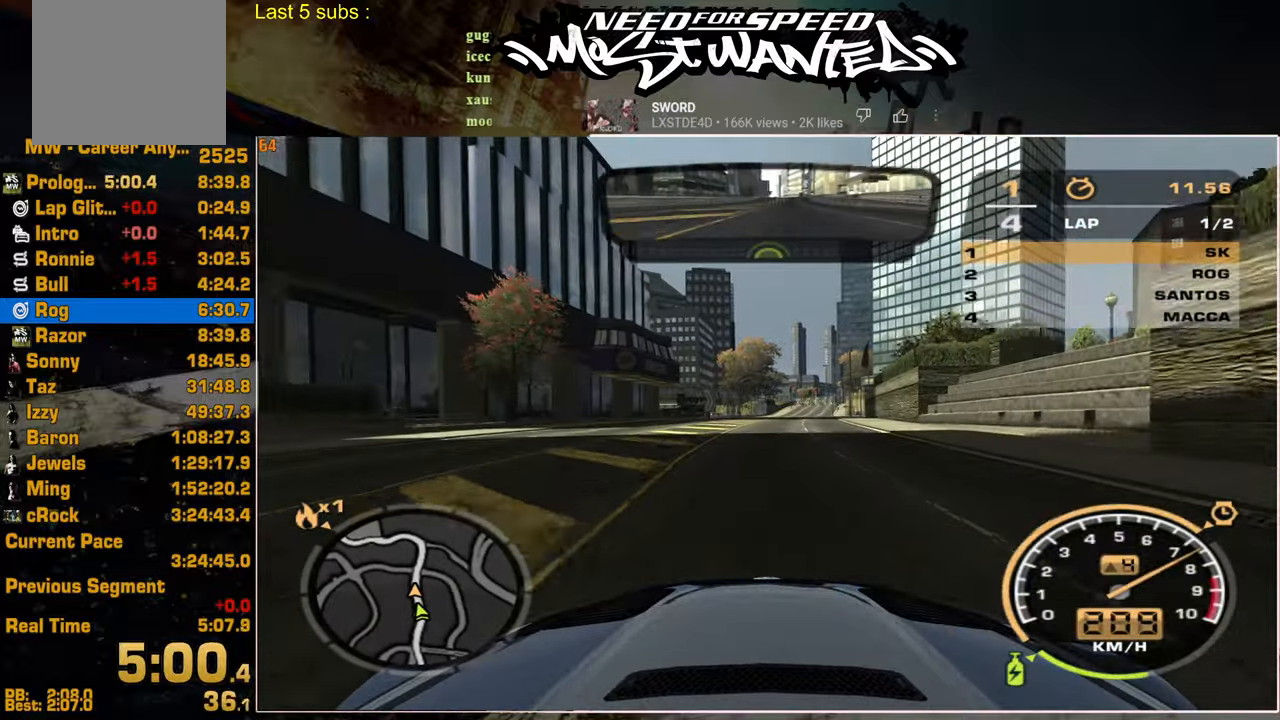
{"buttons": ["R2"], "left_stick": "center", "right_stick": "center", "events": [[150, "SQUARE", "up"]]}